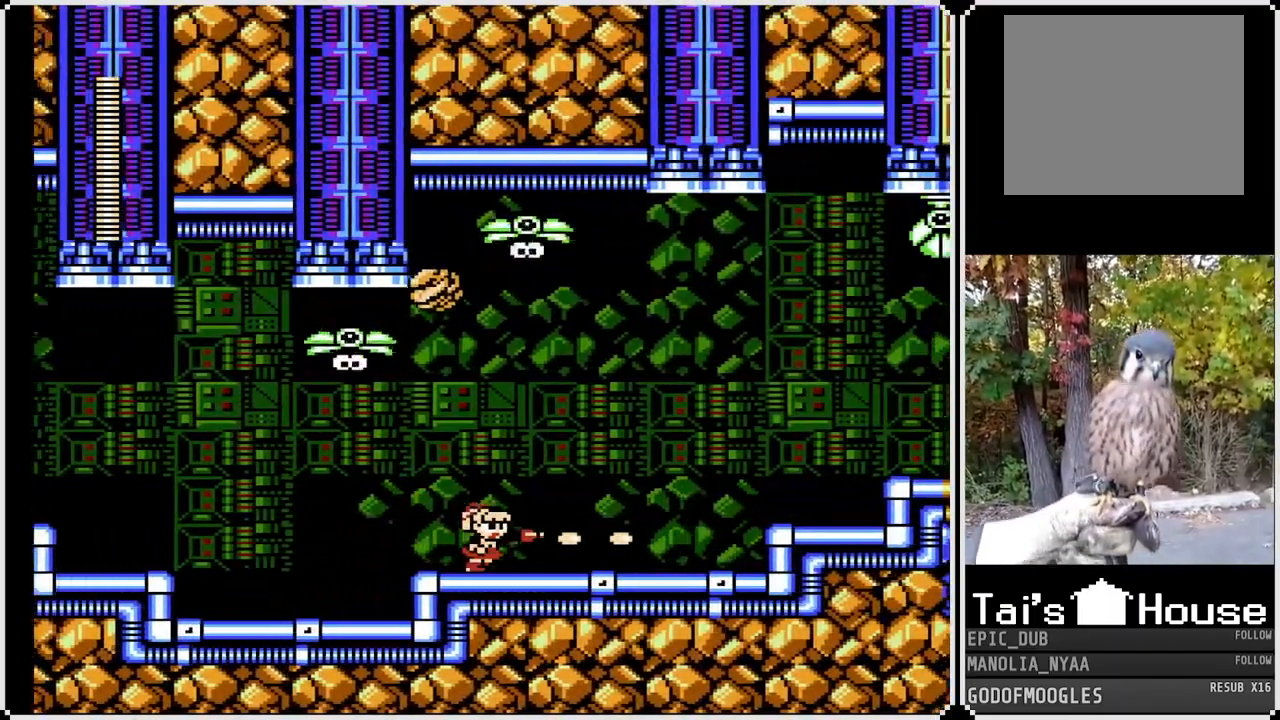
Gameplay with a controller (PlayStation layout); each line is a JSON object with the inputs held at the frame after it. "events" lists button and stick changes between this image and that frame as [ms after this image, input, new state], when the widget could be followed in between.
{"buttons": ["DPAD_RIGHT"], "left_stick": "center", "right_stick": "center", "events": [[17, "SQUARE", "down"], [83, "SQUARE", "up"], [167, "SQUARE", "down"], [233, "SQUARE", "up"], [283, "SQUARE", "down"], [400, "SQUARE", "up"]]}
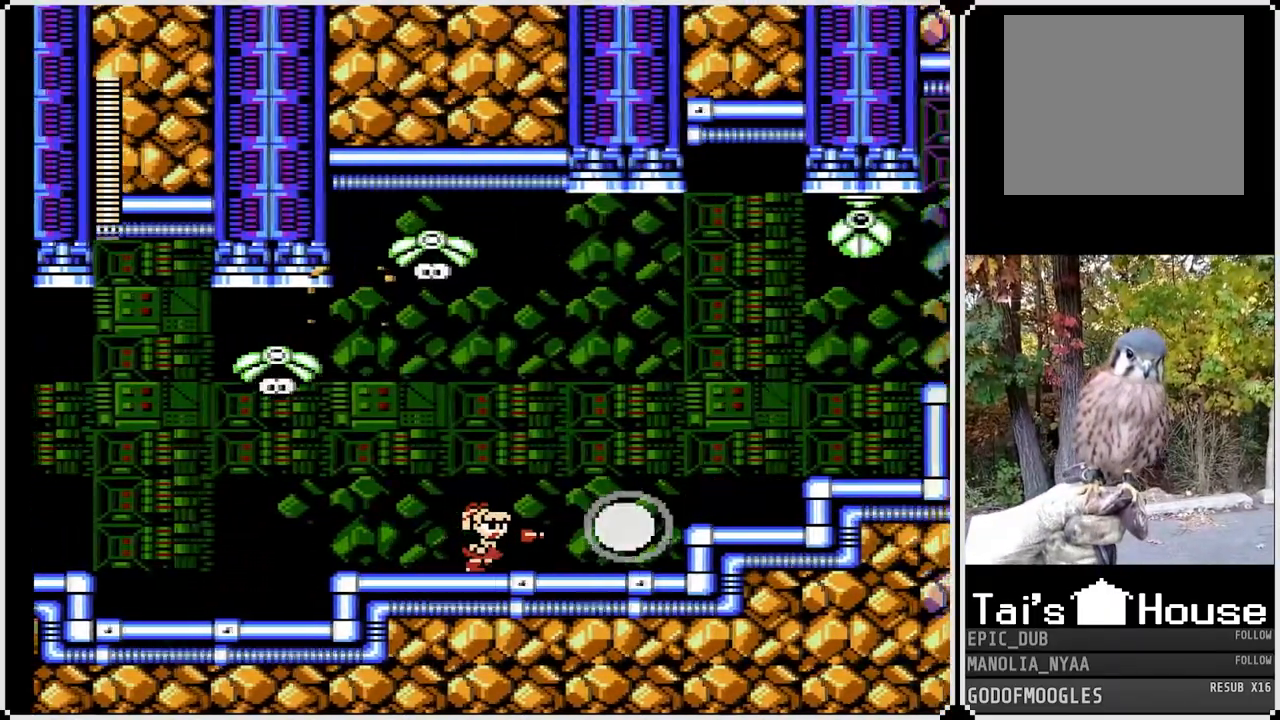
{"buttons": ["CROSS", "DPAD_RIGHT"], "left_stick": "center", "right_stick": "center", "events": [[167, "SQUARE", "down"], [283, "SQUARE", "up"], [483, "CROSS", "down"]]}
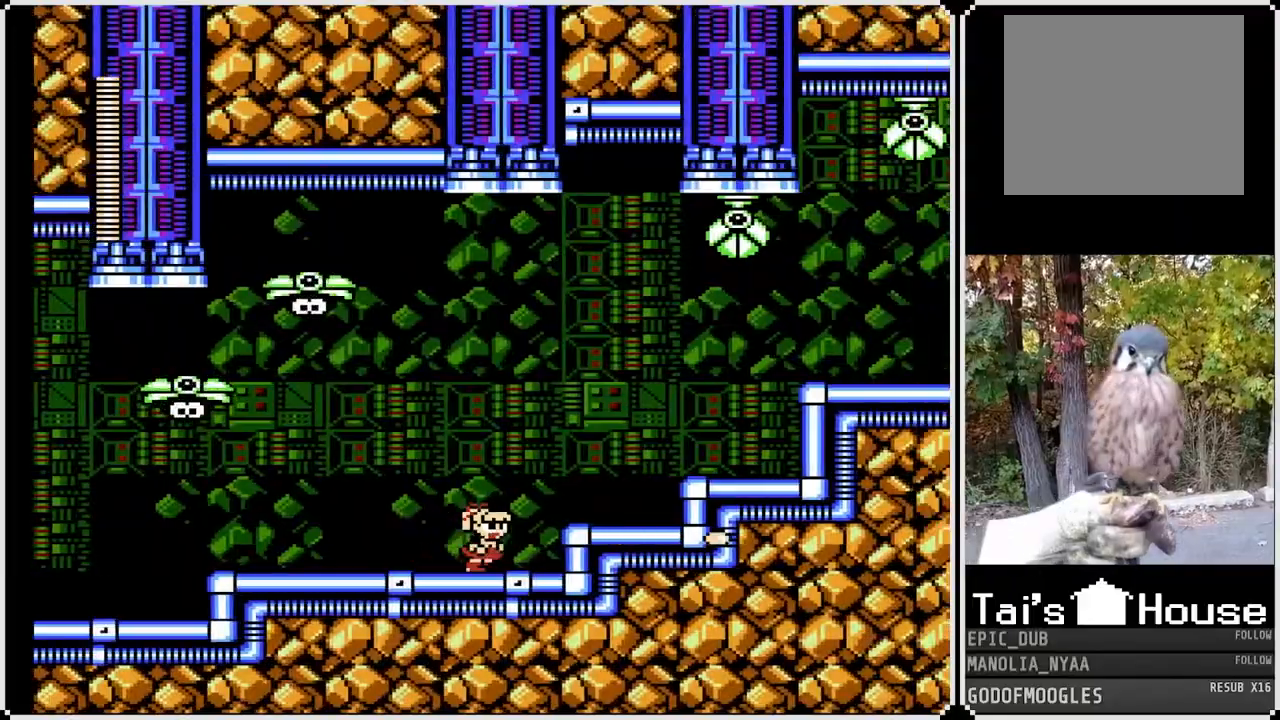
{"buttons": ["CROSS", "DPAD_RIGHT"], "left_stick": "center", "right_stick": "center", "events": [[117, "CROSS", "up"], [467, "CROSS", "down"]]}
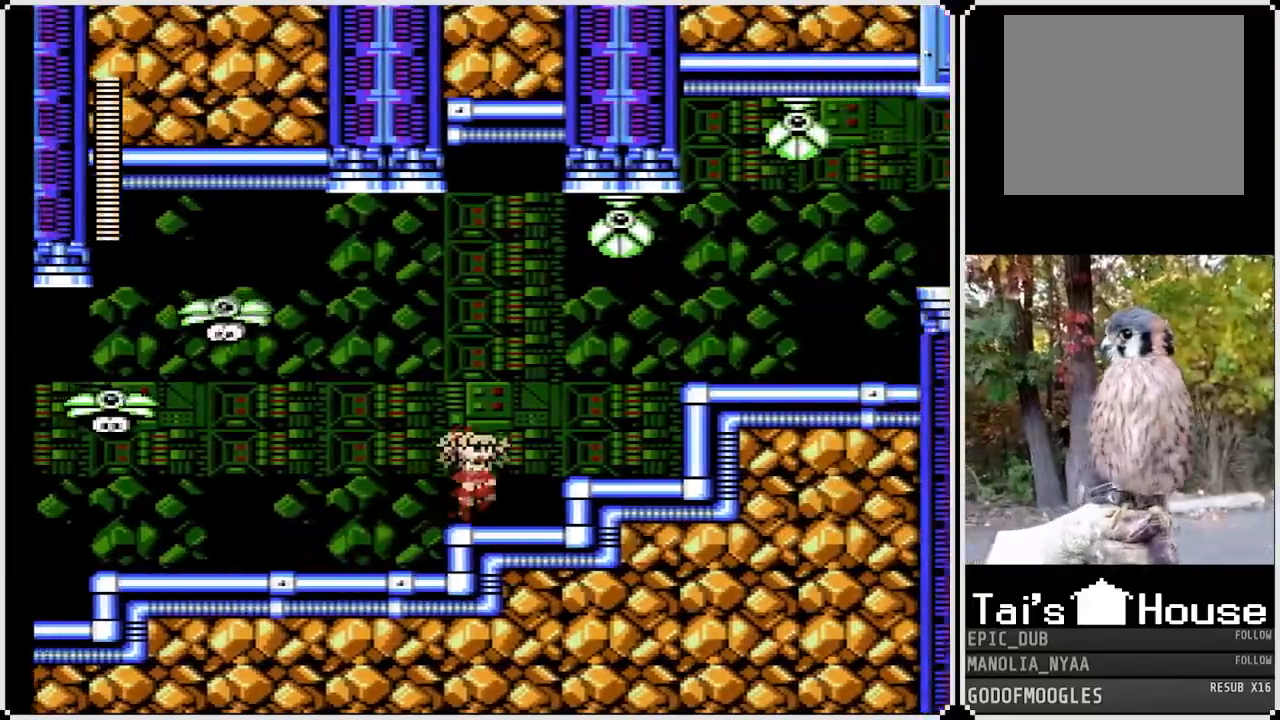
{"buttons": ["CROSS", "DPAD_RIGHT"], "left_stick": "center", "right_stick": "center", "events": [[133, "CROSS", "up"], [500, "CROSS", "down"]]}
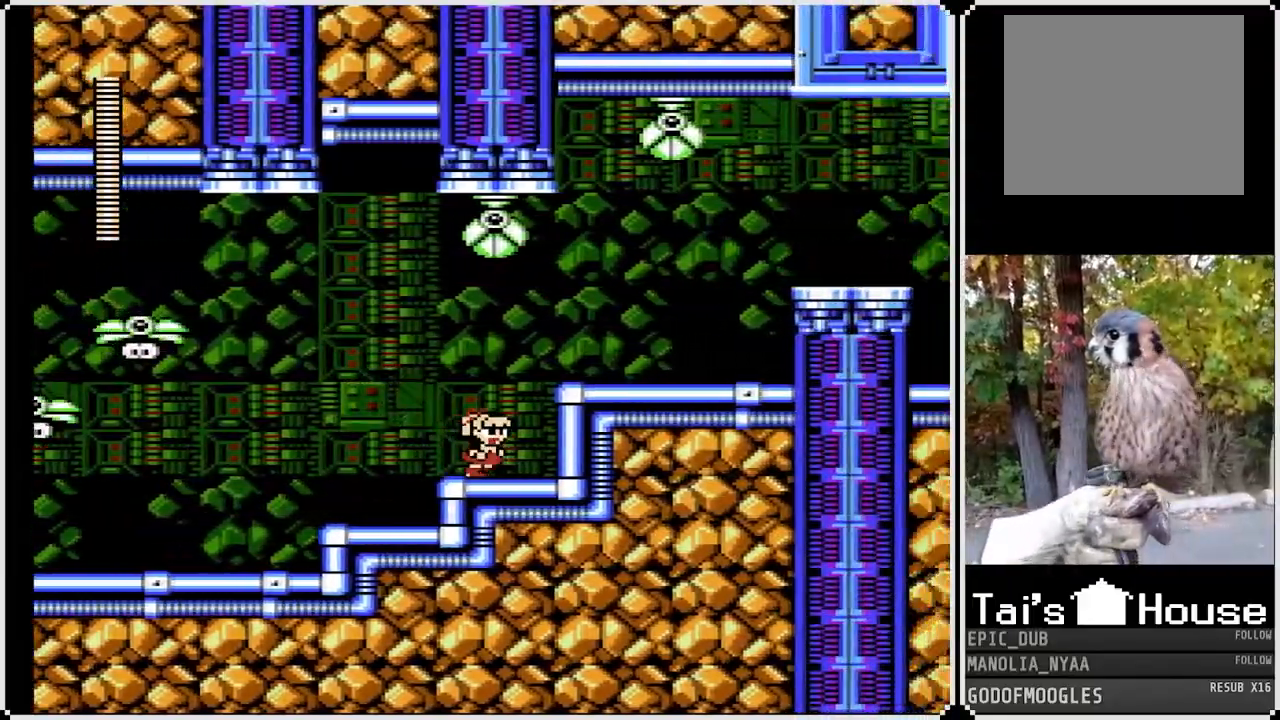
{"buttons": ["CROSS", "DPAD_DOWN", "DPAD_RIGHT"], "left_stick": "center", "right_stick": "center", "events": [[183, "CROSS", "up"], [417, "DPAD_DOWN", "down"], [450, "CROSS", "down"]]}
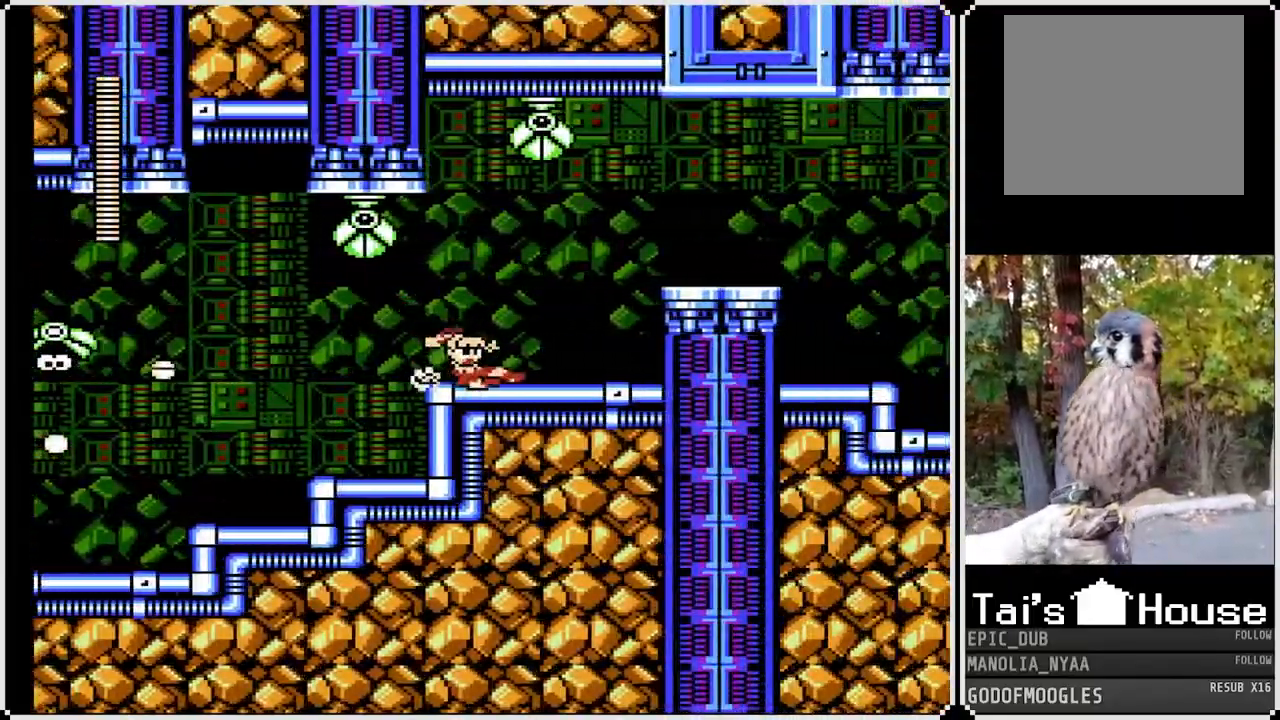
{"buttons": ["CROSS", "DPAD_RIGHT"], "left_stick": "center", "right_stick": "center", "events": [[50, "CROSS", "up"], [117, "DPAD_DOWN", "up"], [317, "CROSS", "down"]]}
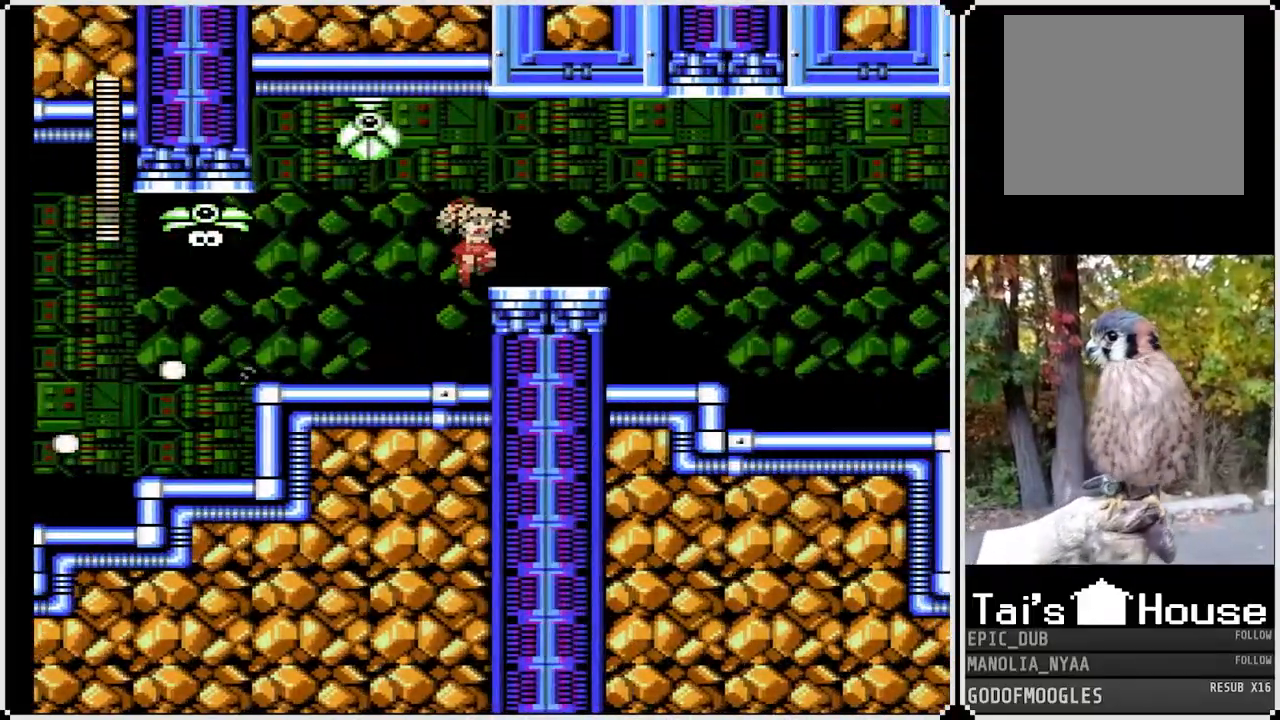
{"buttons": ["DPAD_RIGHT"], "left_stick": "center", "right_stick": "center", "events": [[33, "CROSS", "up"]]}
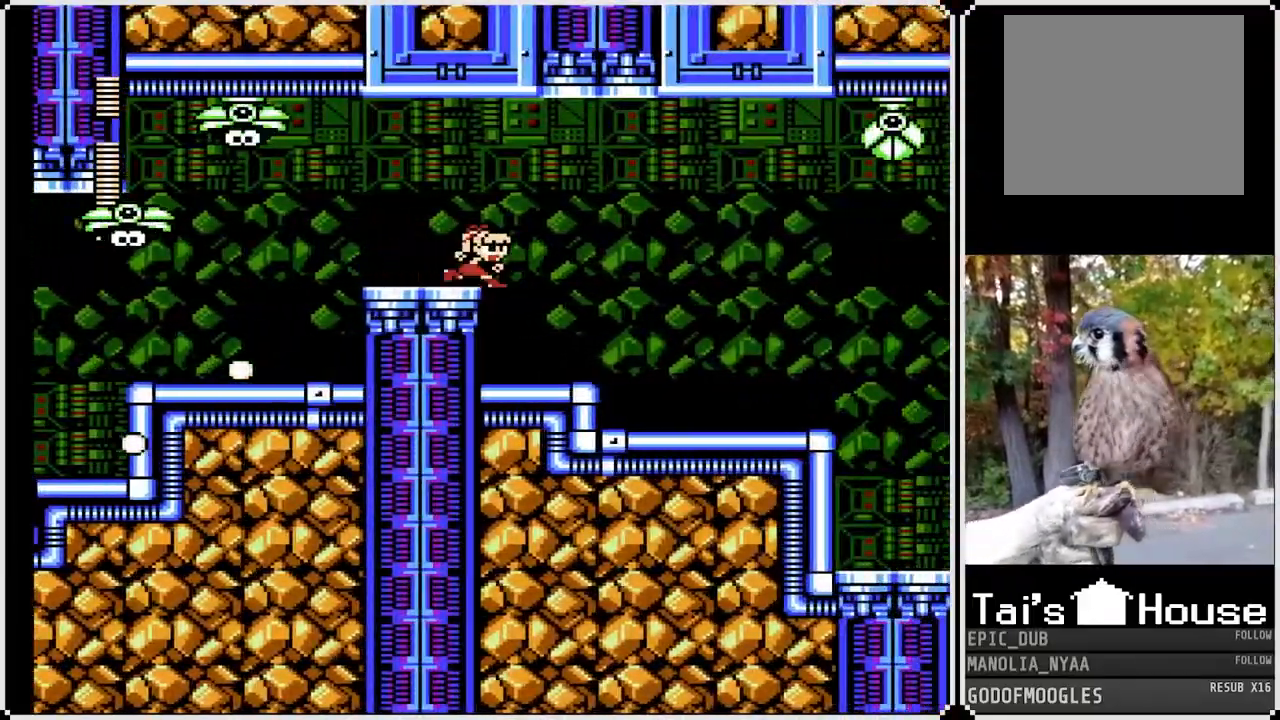
{"buttons": ["CROSS", "DPAD_DOWN", "DPAD_RIGHT"], "left_stick": "center", "right_stick": "center", "events": [[367, "DPAD_DOWN", "down"], [467, "CROSS", "down"]]}
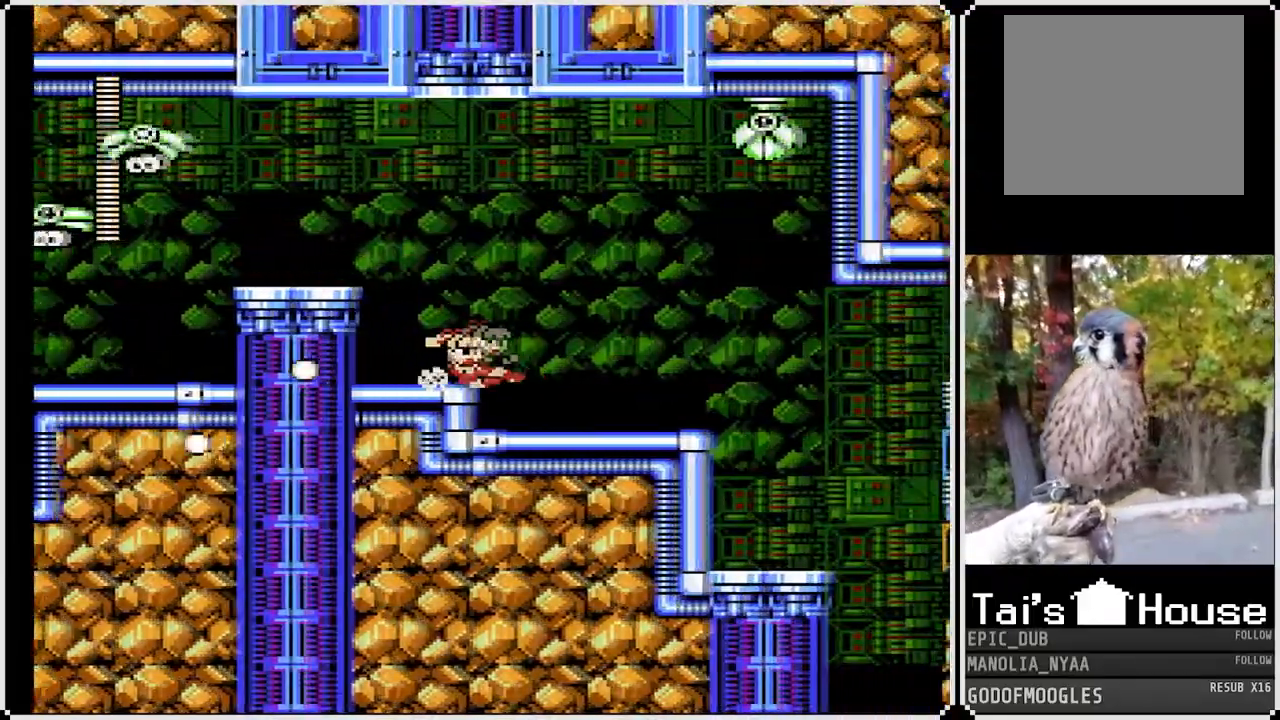
{"buttons": ["DPAD_RIGHT"], "left_stick": "center", "right_stick": "center", "events": [[300, "CROSS", "up"], [317, "DPAD_DOWN", "up"]]}
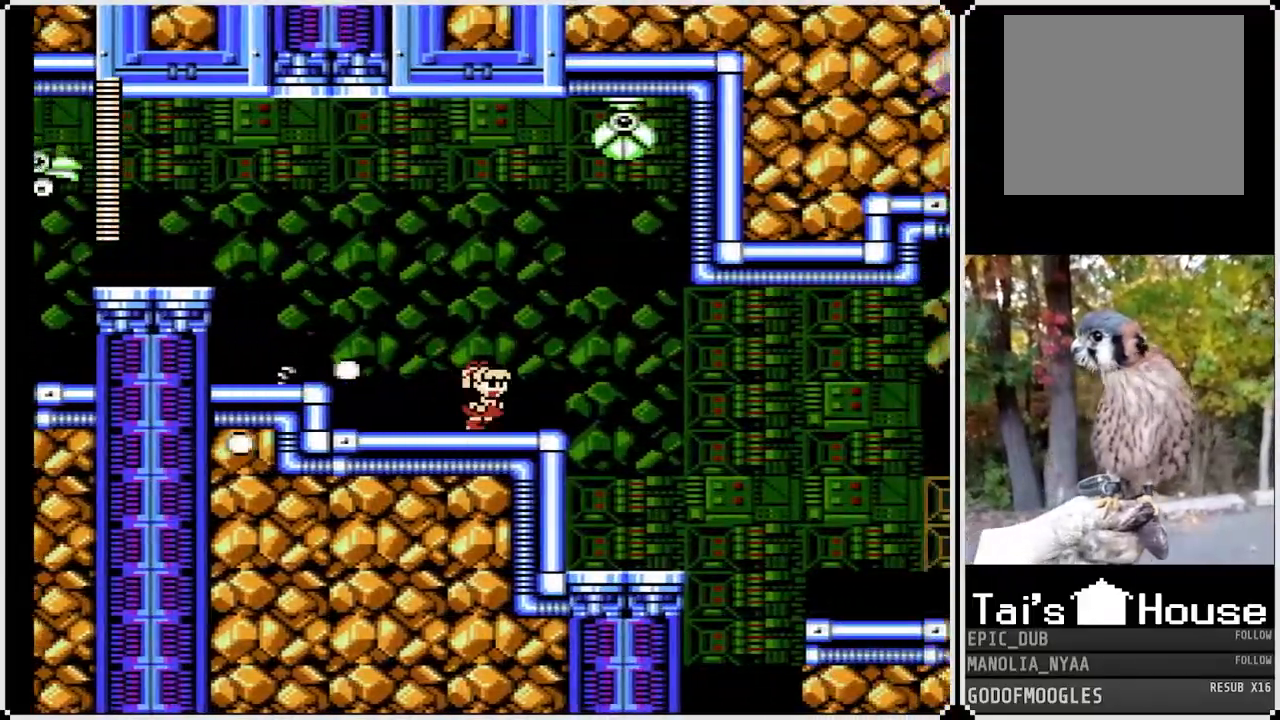
{"buttons": ["DPAD_RIGHT"], "left_stick": "center", "right_stick": "center", "events": []}
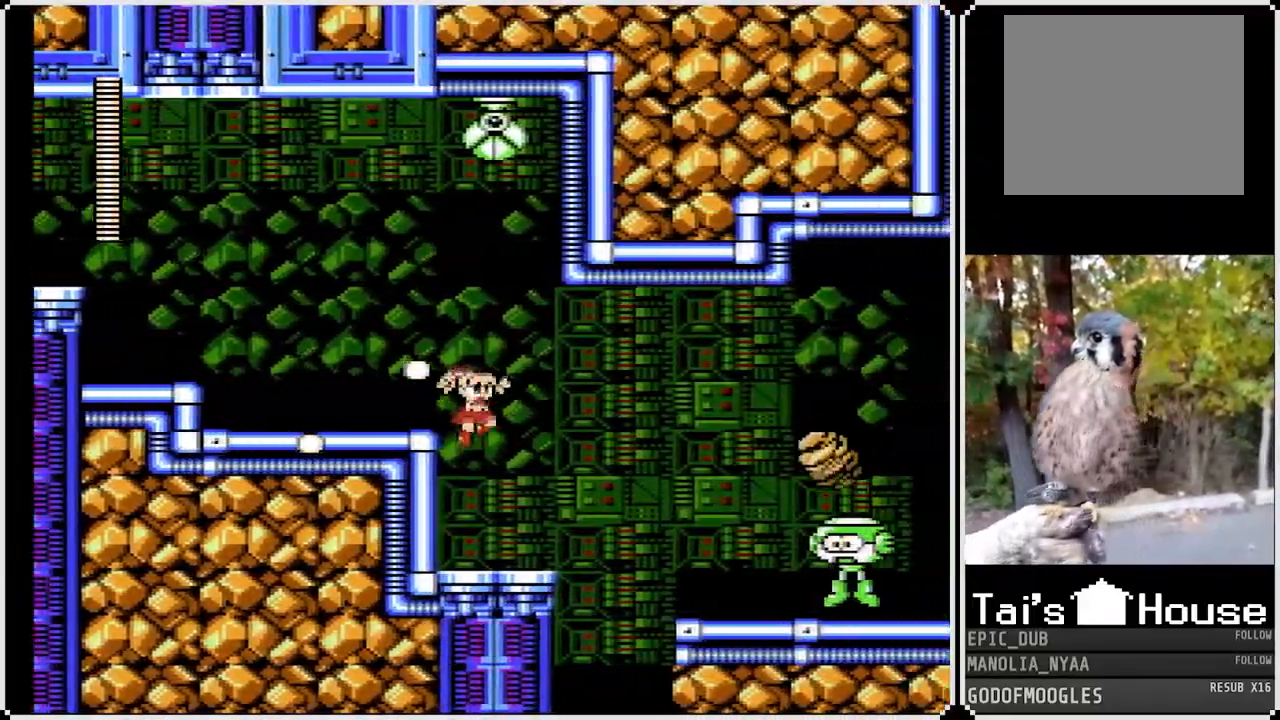
{"buttons": [], "left_stick": "center", "right_stick": "center", "events": [[83, "DPAD_RIGHT", "up"], [250, "SQUARE", "down"], [350, "SQUARE", "up"], [400, "SQUARE", "down"], [500, "SQUARE", "up"]]}
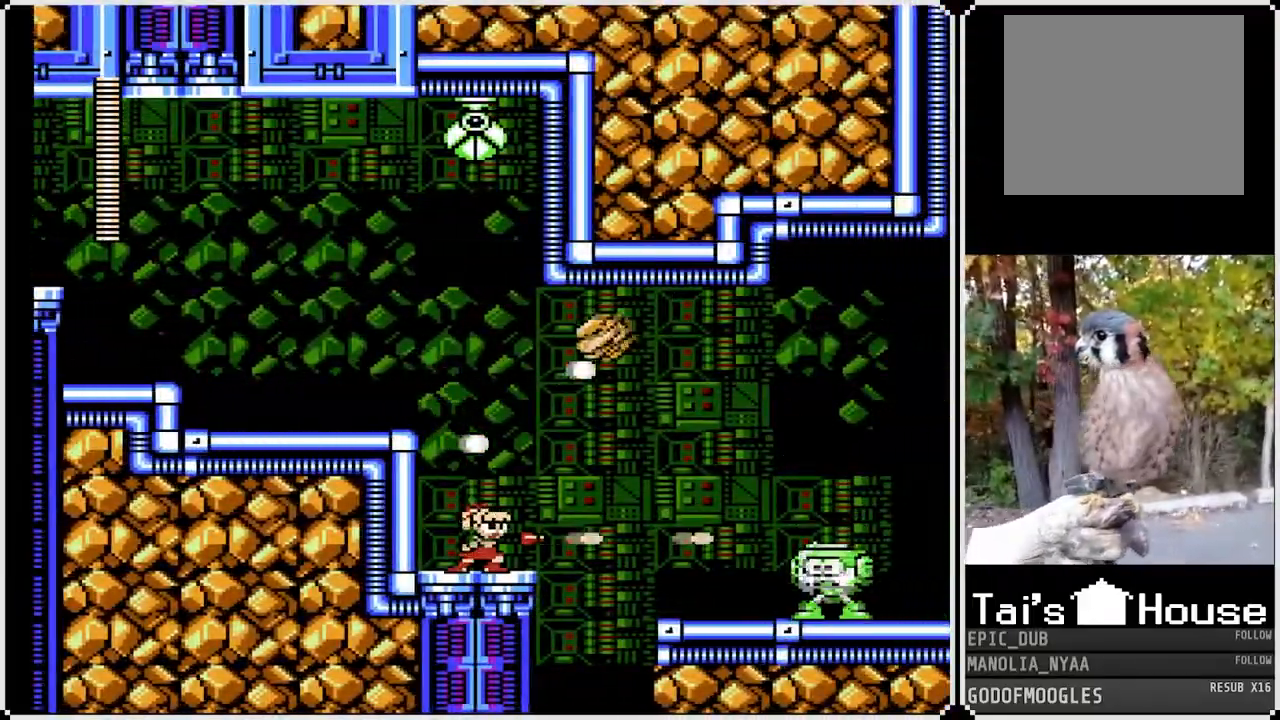
{"buttons": ["CROSS", "SQUARE", "DPAD_LEFT"], "left_stick": "center", "right_stick": "center", "events": [[33, "SQUARE", "down"], [67, "DPAD_LEFT", "down"], [167, "CROSS", "down"]]}
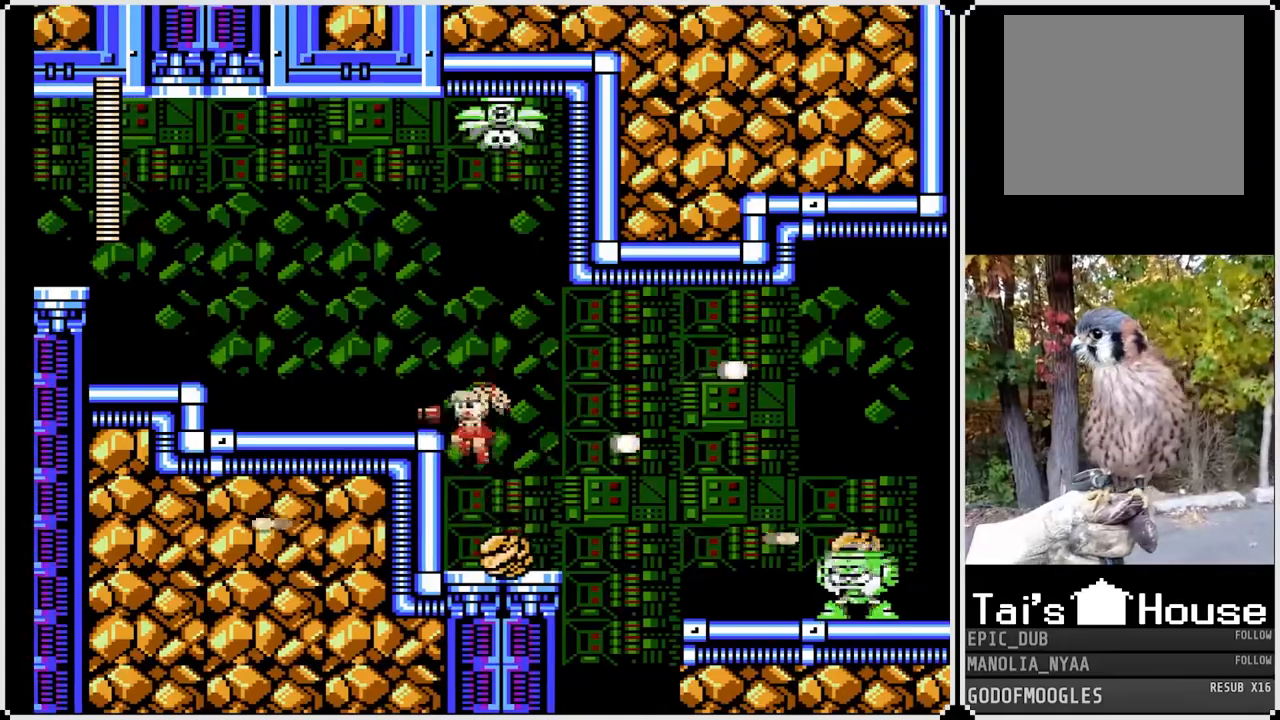
{"buttons": ["SQUARE"], "left_stick": "center", "right_stick": "center", "events": [[17, "DPAD_LEFT", "up"], [17, "DPAD_RIGHT", "down"], [333, "DPAD_RIGHT", "up"], [433, "CROSS", "up"]]}
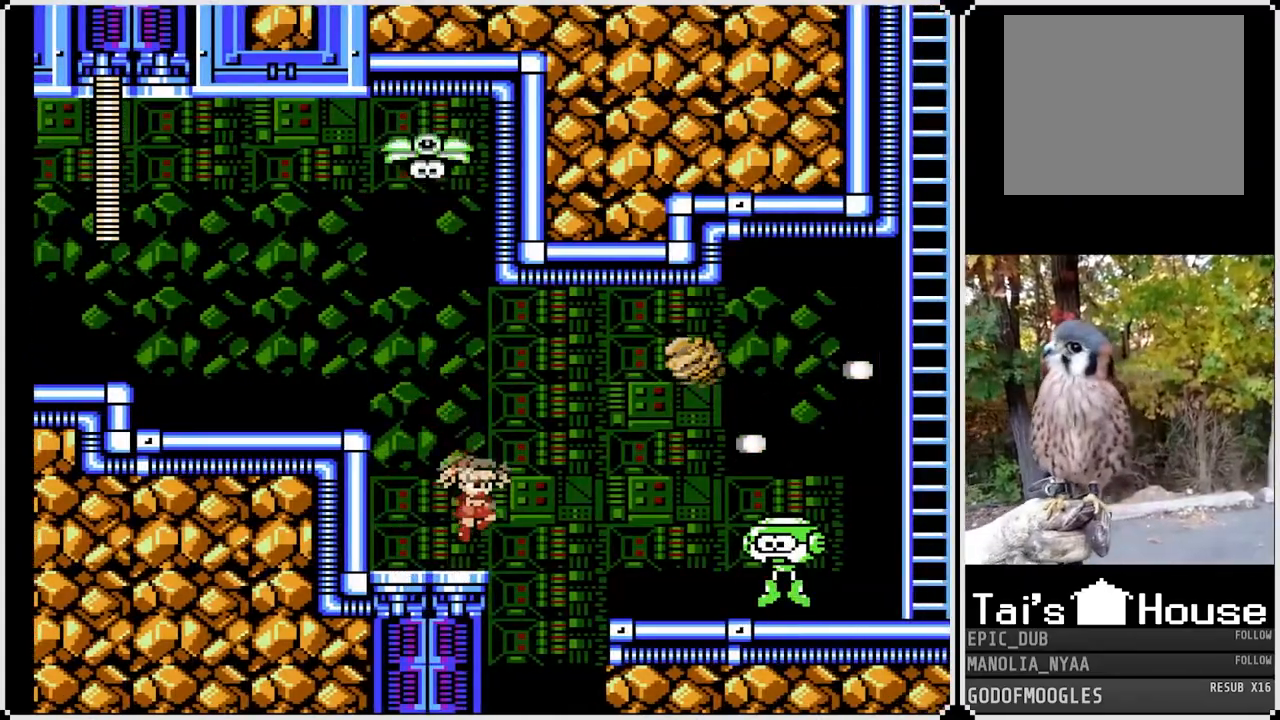
{"buttons": ["CROSS", "SQUARE", "DPAD_RIGHT"], "left_stick": "center", "right_stick": "center", "events": [[67, "SQUARE", "up"], [133, "SQUARE", "down"], [233, "SQUARE", "up"], [267, "DPAD_RIGHT", "down"], [300, "SQUARE", "down"], [400, "CROSS", "down"]]}
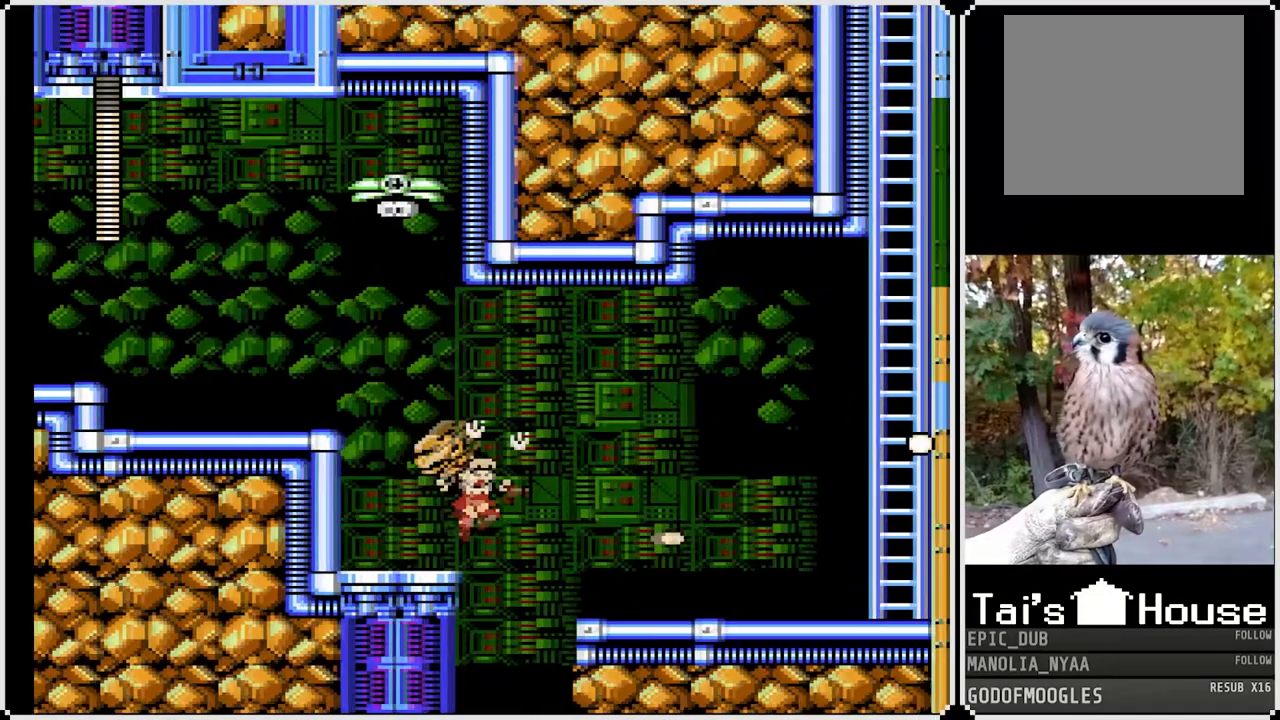
{"buttons": ["SQUARE"], "left_stick": "center", "right_stick": "center", "events": [[367, "DPAD_RIGHT", "up"], [383, "CROSS", "up"], [383, "DPAD_LEFT", "down"], [450, "DPAD_LEFT", "up"]]}
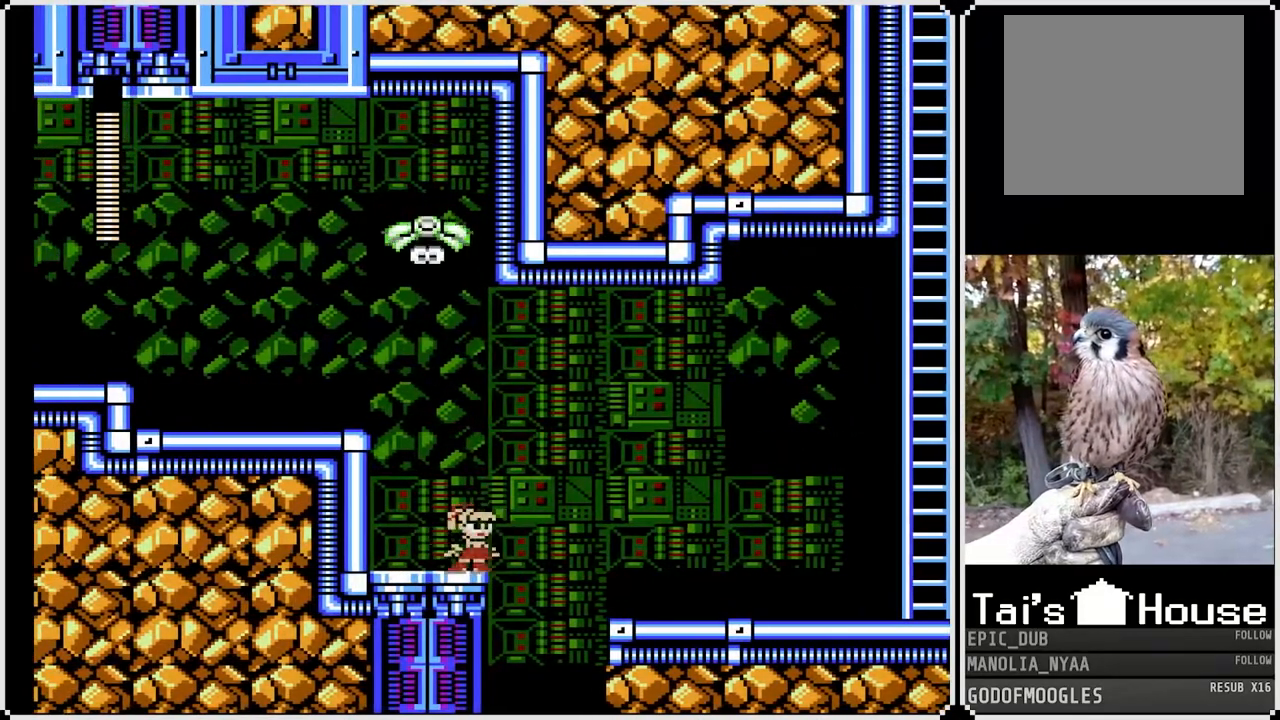
{"buttons": ["SQUARE", "DPAD_RIGHT"], "left_stick": "center", "right_stick": "center", "events": [[67, "CROSS", "down"], [67, "DPAD_RIGHT", "down"], [400, "CROSS", "up"]]}
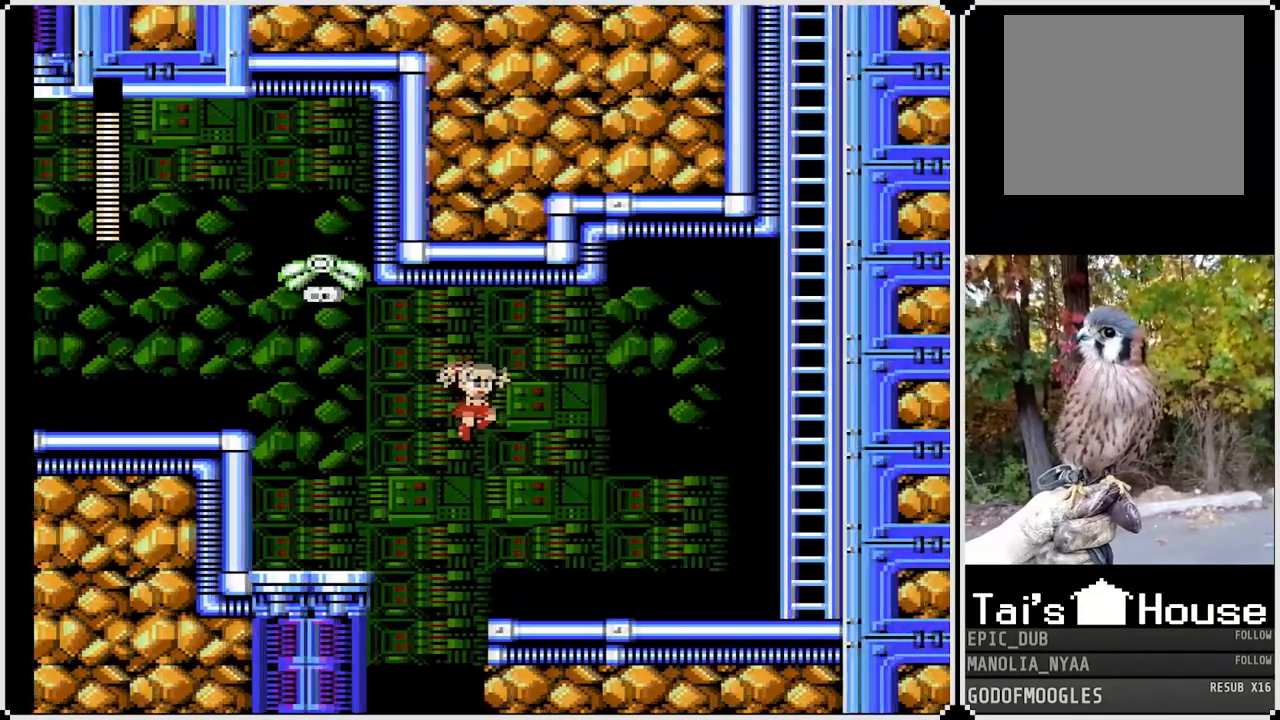
{"buttons": ["SQUARE", "DPAD_RIGHT"], "left_stick": "center", "right_stick": "center", "events": []}
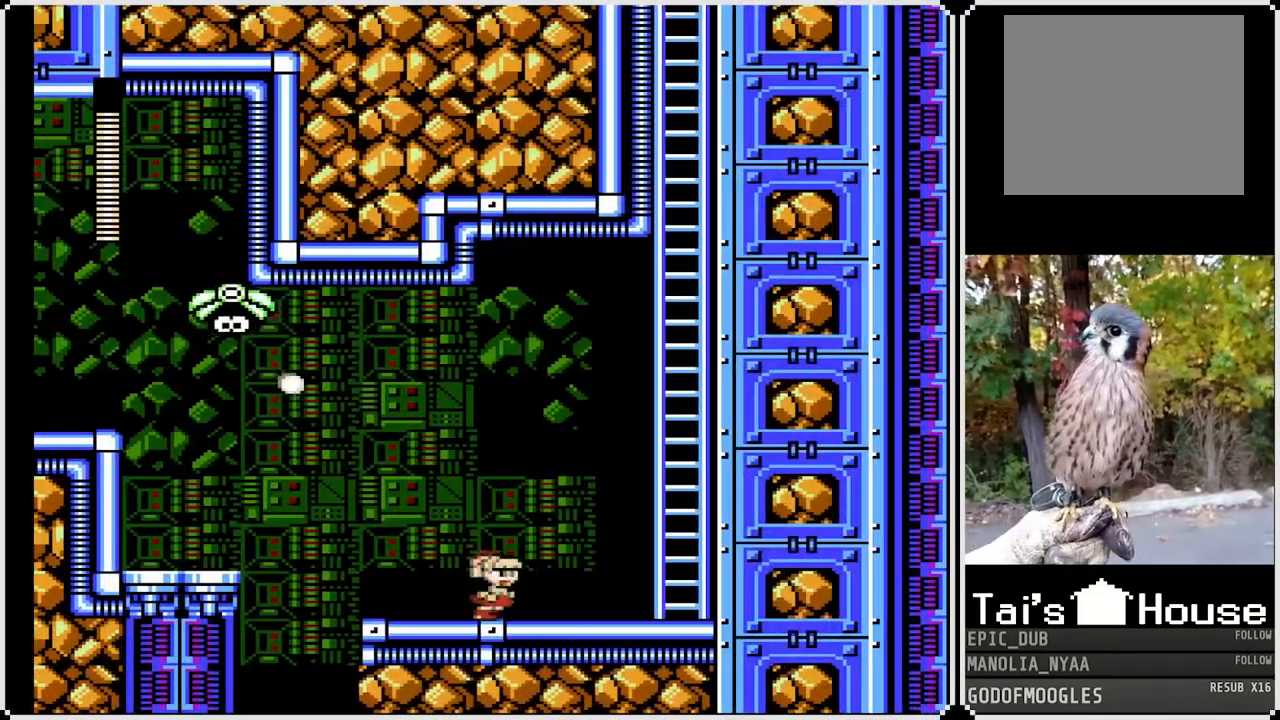
{"buttons": ["SQUARE", "DPAD_RIGHT"], "left_stick": "center", "right_stick": "center", "events": []}
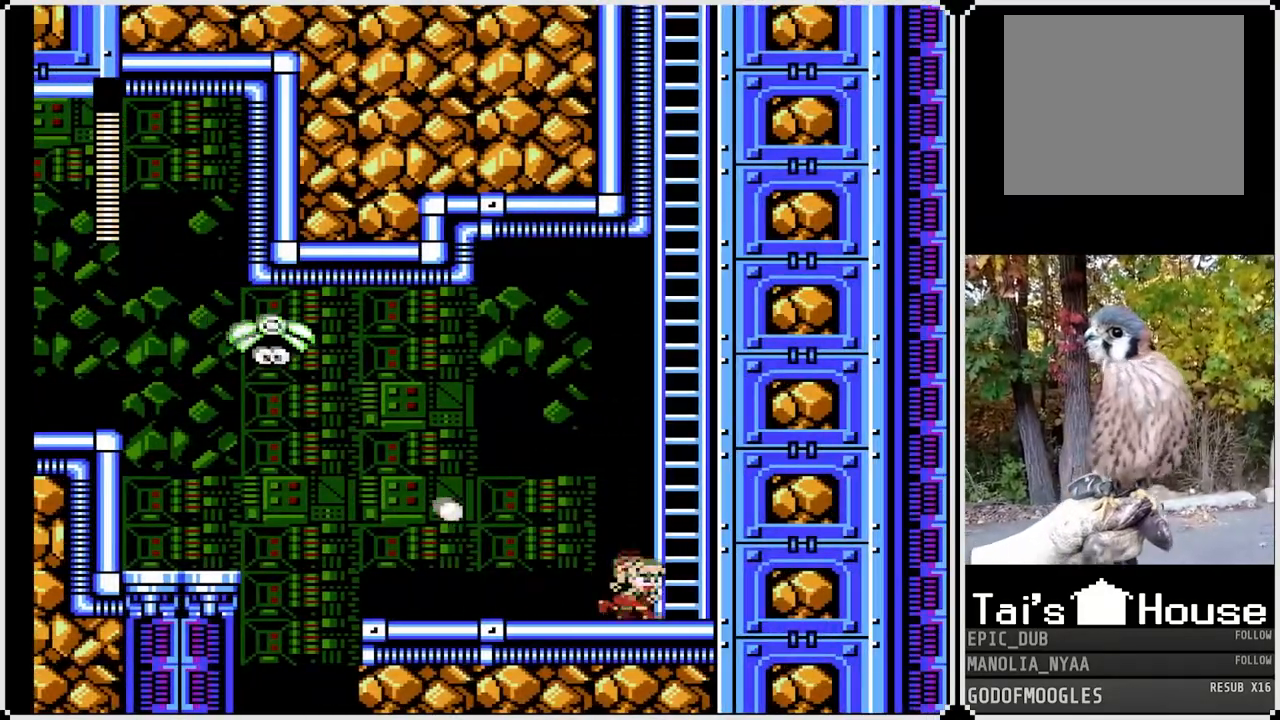
{"buttons": ["CROSS", "SQUARE", "DPAD_UP", "DPAD_RIGHT"], "left_stick": "center", "right_stick": "center", "events": [[200, "CROSS", "down"], [417, "DPAD_UP", "down"]]}
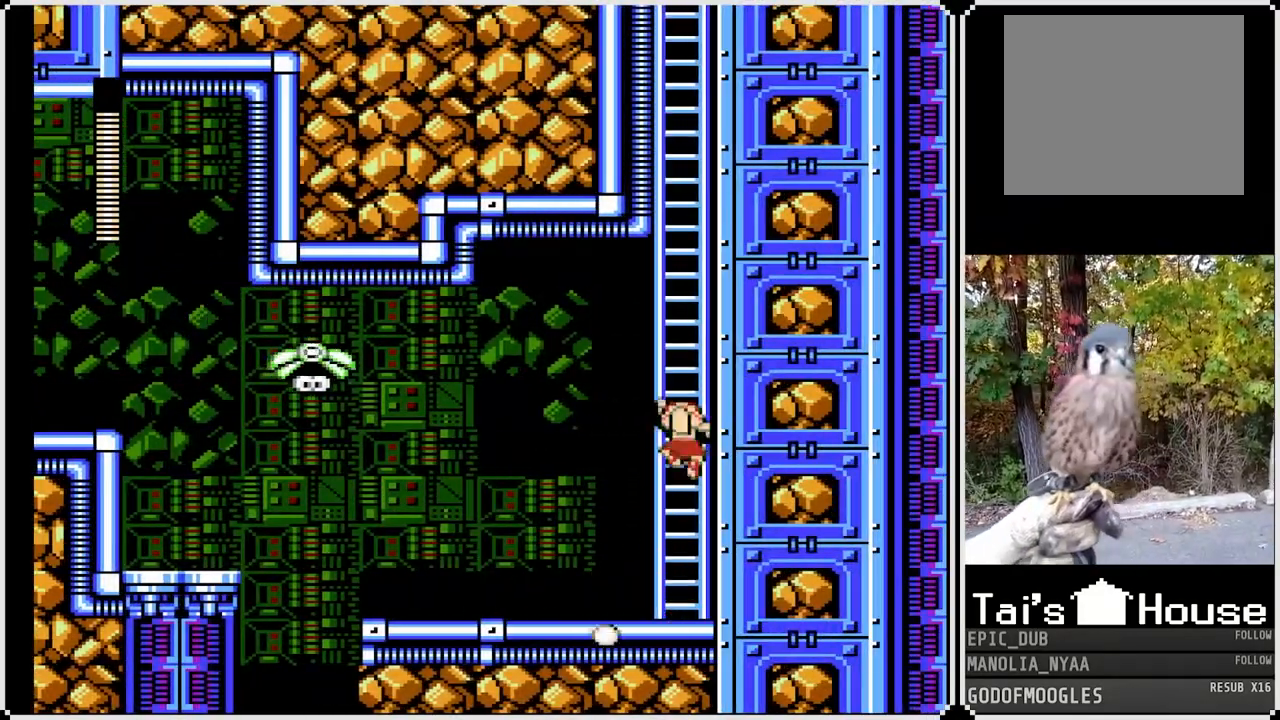
{"buttons": ["DPAD_DOWN"], "left_stick": "center", "right_stick": "center", "events": [[17, "DPAD_RIGHT", "up"], [33, "CROSS", "up"], [100, "DPAD_LEFT", "down"], [150, "DPAD_UP", "up"], [200, "SQUARE", "up"], [350, "DPAD_LEFT", "up"], [433, "DPAD_DOWN", "down"]]}
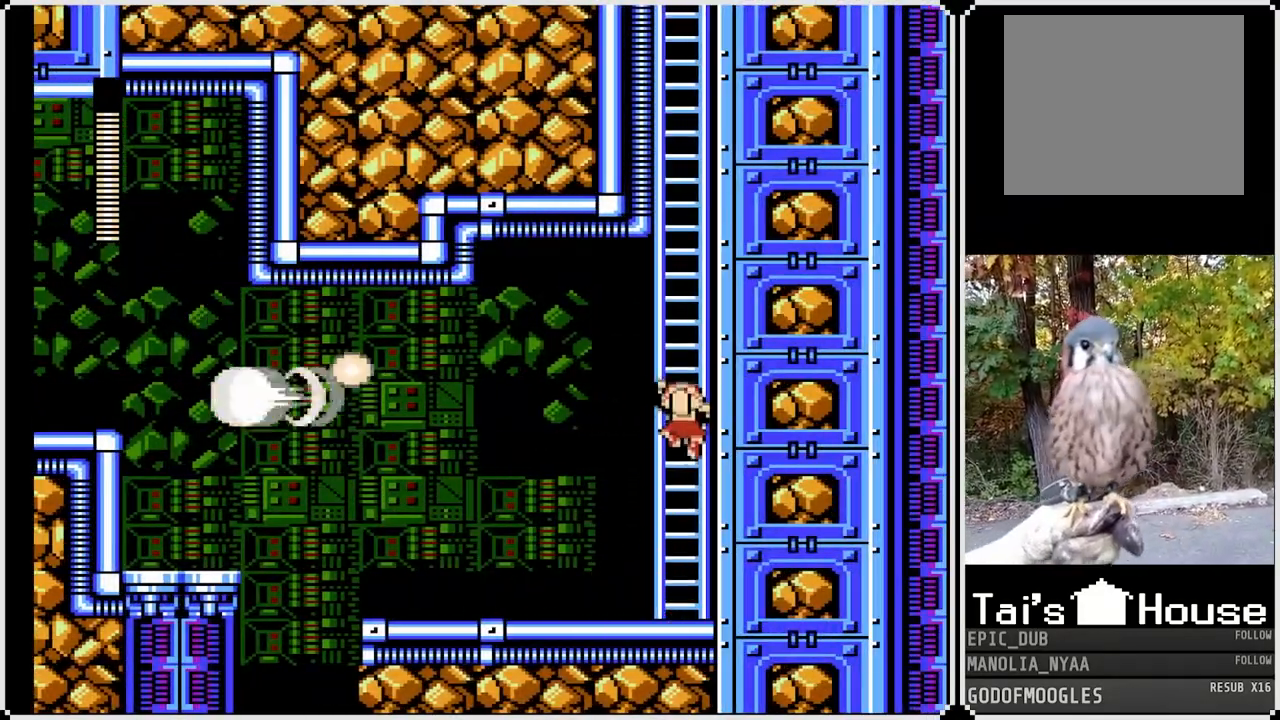
{"buttons": ["DPAD_UP"], "left_stick": "center", "right_stick": "center", "events": [[67, "CROSS", "down"], [217, "DPAD_DOWN", "up"], [233, "CROSS", "up"], [500, "DPAD_UP", "down"]]}
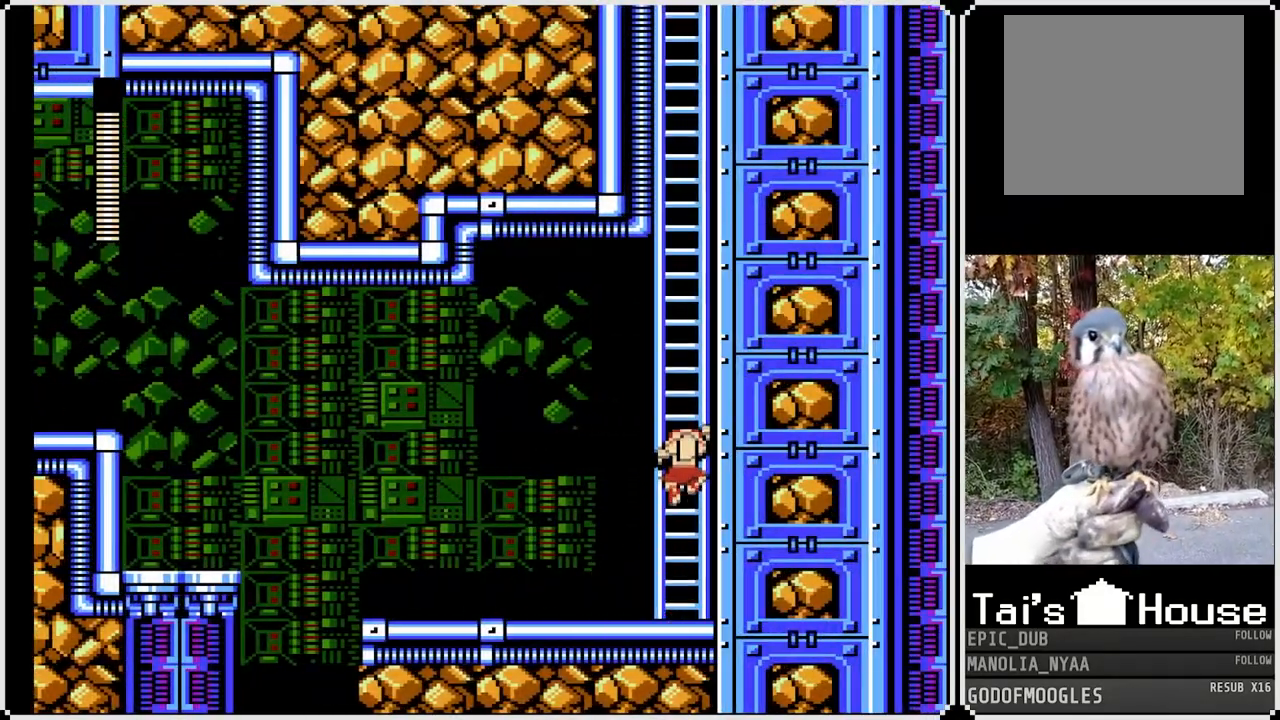
{"buttons": ["DPAD_UP"], "left_stick": "center", "right_stick": "center", "events": []}
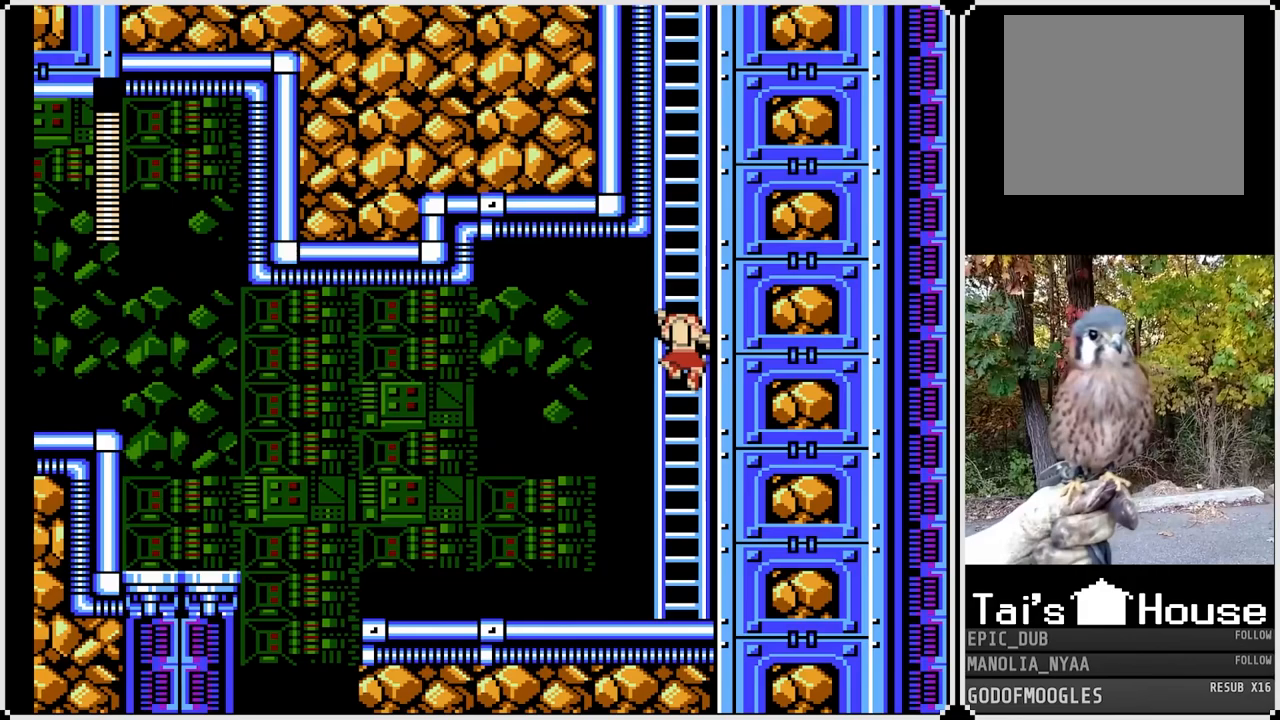
{"buttons": ["DPAD_UP"], "left_stick": "center", "right_stick": "center", "events": []}
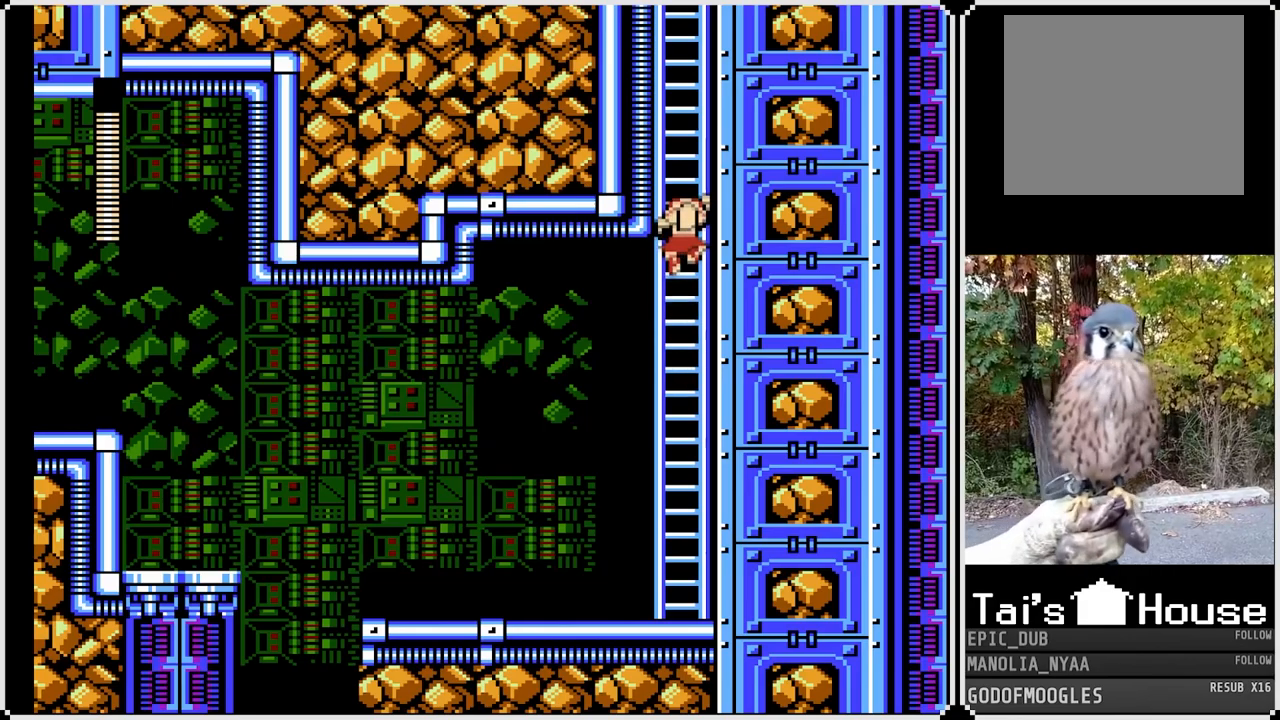
{"buttons": ["DPAD_UP"], "left_stick": "center", "right_stick": "center", "events": []}
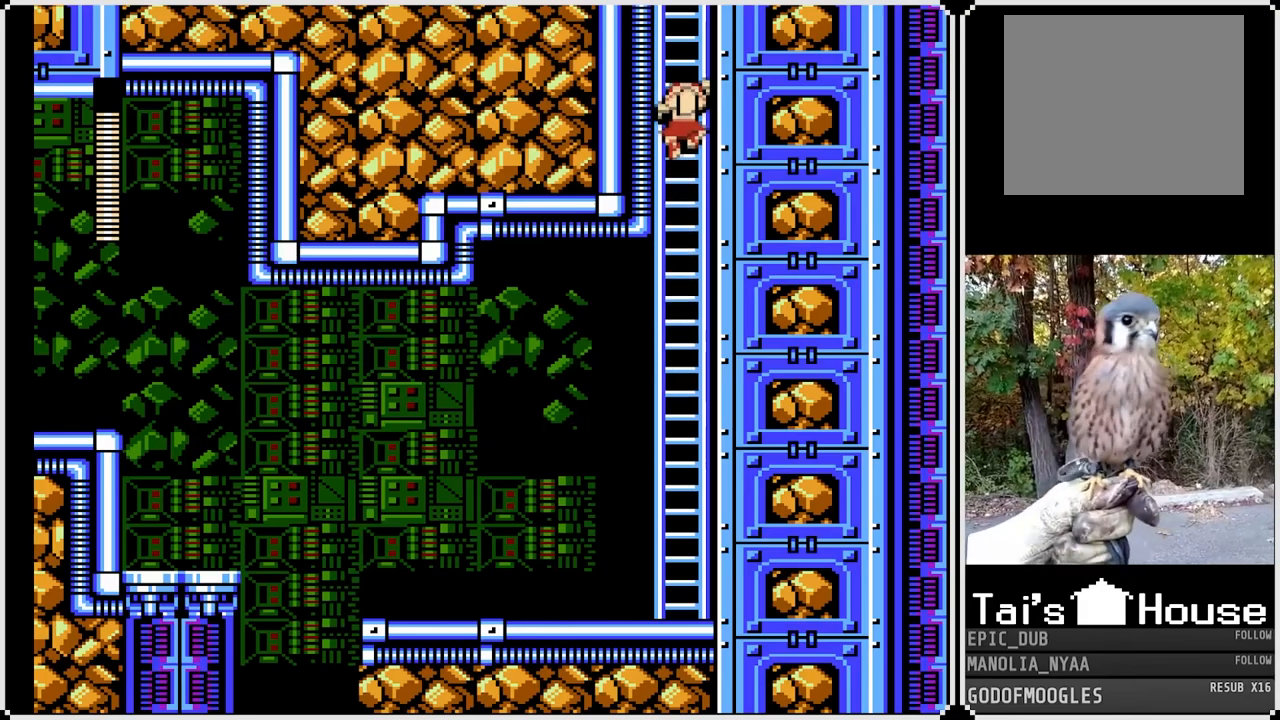
{"buttons": ["DPAD_UP"], "left_stick": "center", "right_stick": "center", "events": []}
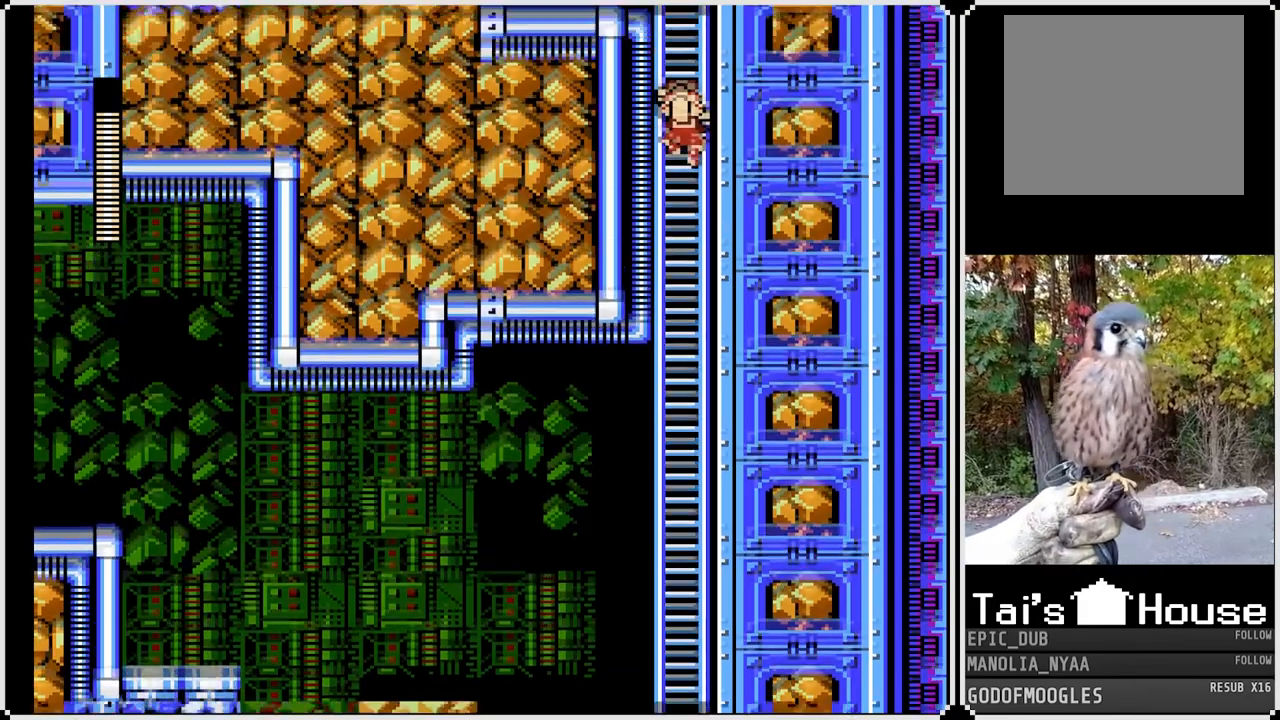
{"buttons": ["DPAD_UP"], "left_stick": "center", "right_stick": "center", "events": []}
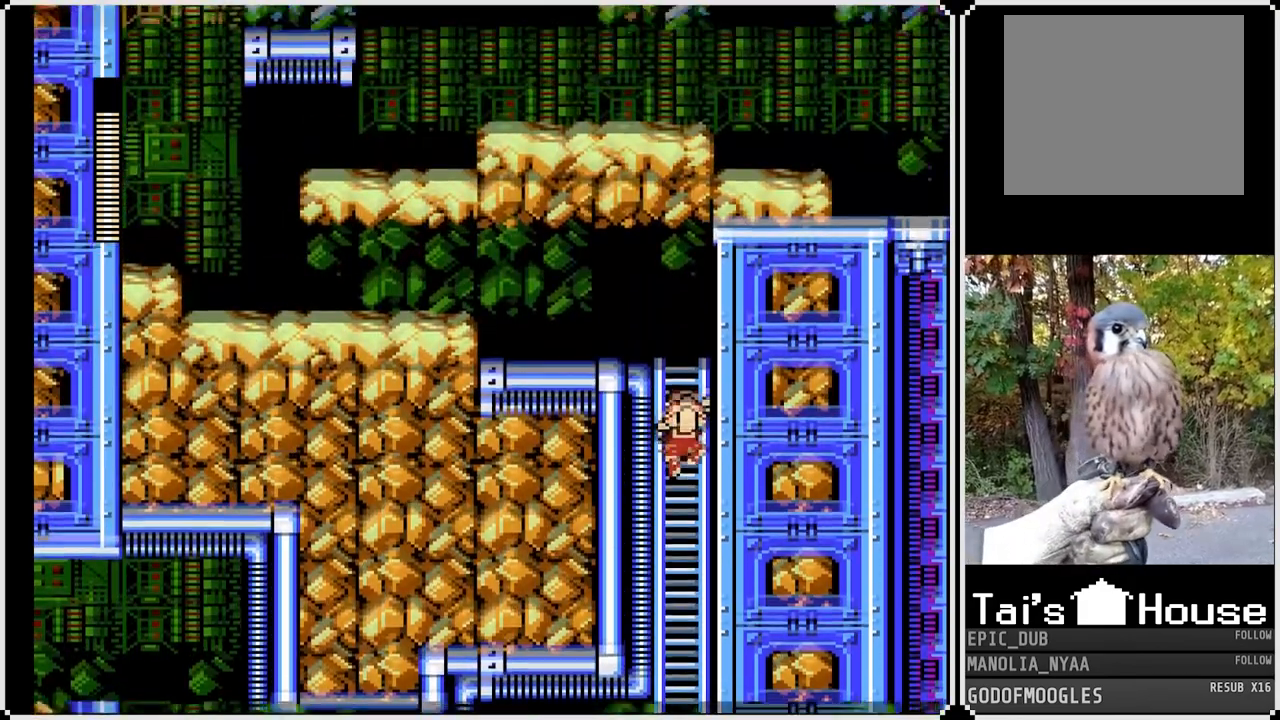
{"buttons": ["DPAD_UP"], "left_stick": "center", "right_stick": "center", "events": []}
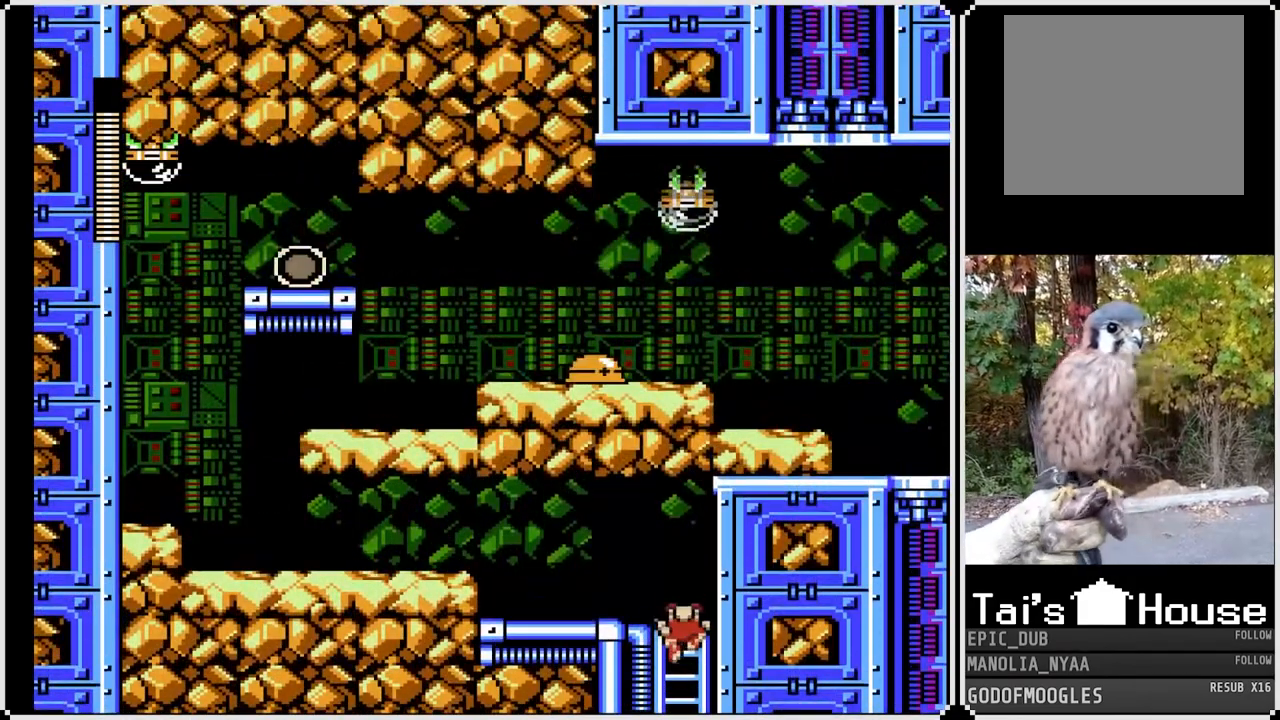
{"buttons": ["CROSS", "DPAD_LEFT"], "left_stick": "center", "right_stick": "center", "events": [[250, "DPAD_LEFT", "down"], [283, "DPAD_UP", "up"], [400, "CROSS", "down"]]}
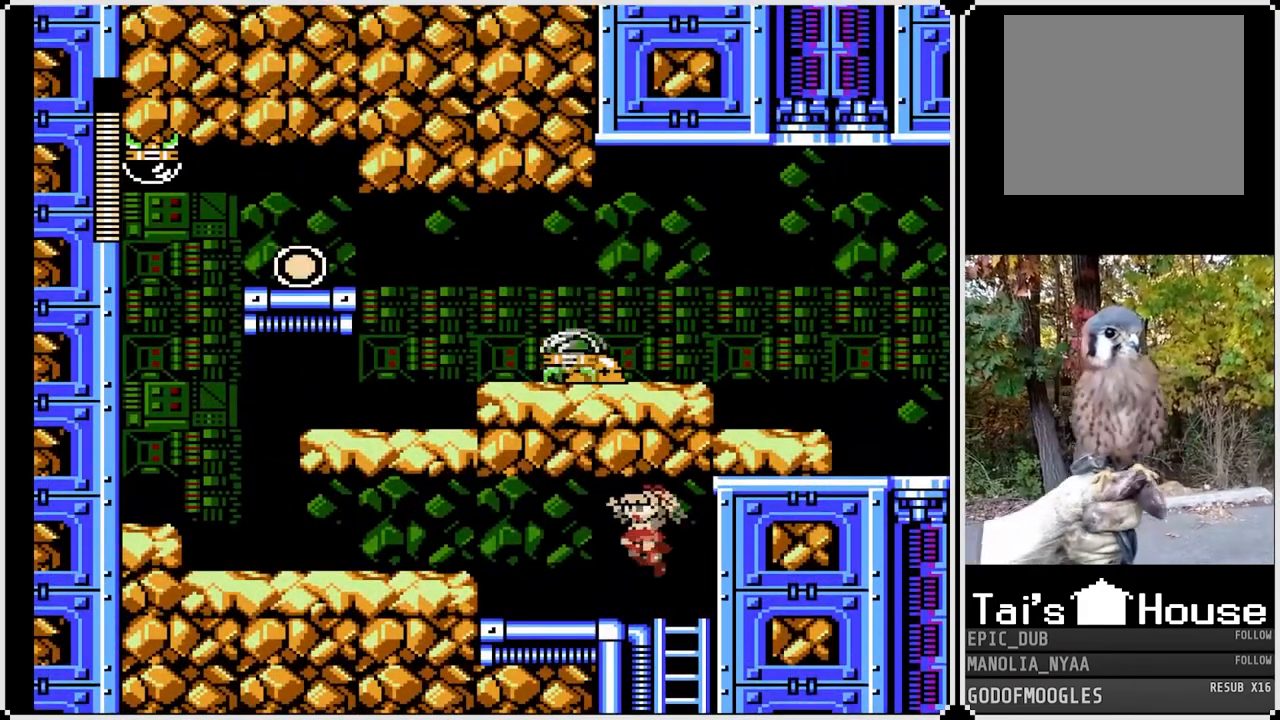
{"buttons": ["CROSS", "DPAD_LEFT"], "left_stick": "center", "right_stick": "center", "events": [[50, "CROSS", "up"], [383, "CROSS", "down"]]}
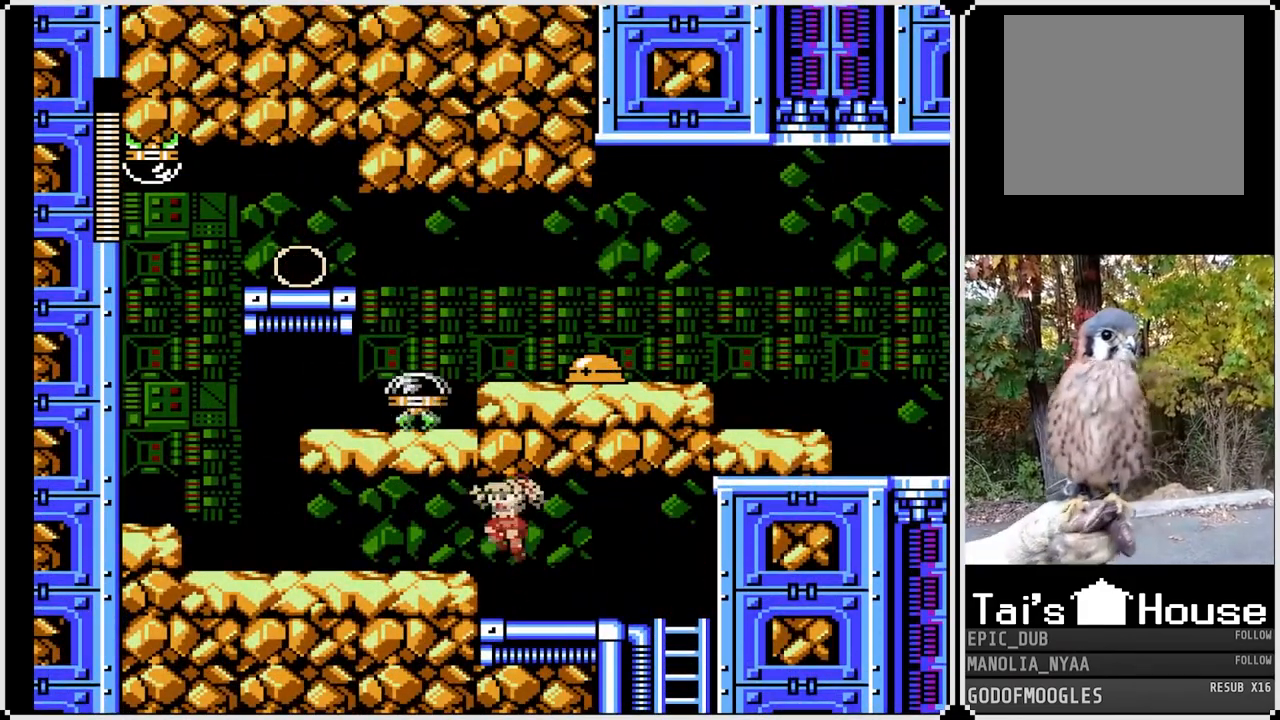
{"buttons": ["SQUARE"], "left_stick": "center", "right_stick": "center", "events": [[33, "CROSS", "up"], [250, "DPAD_LEFT", "up"], [483, "SQUARE", "down"]]}